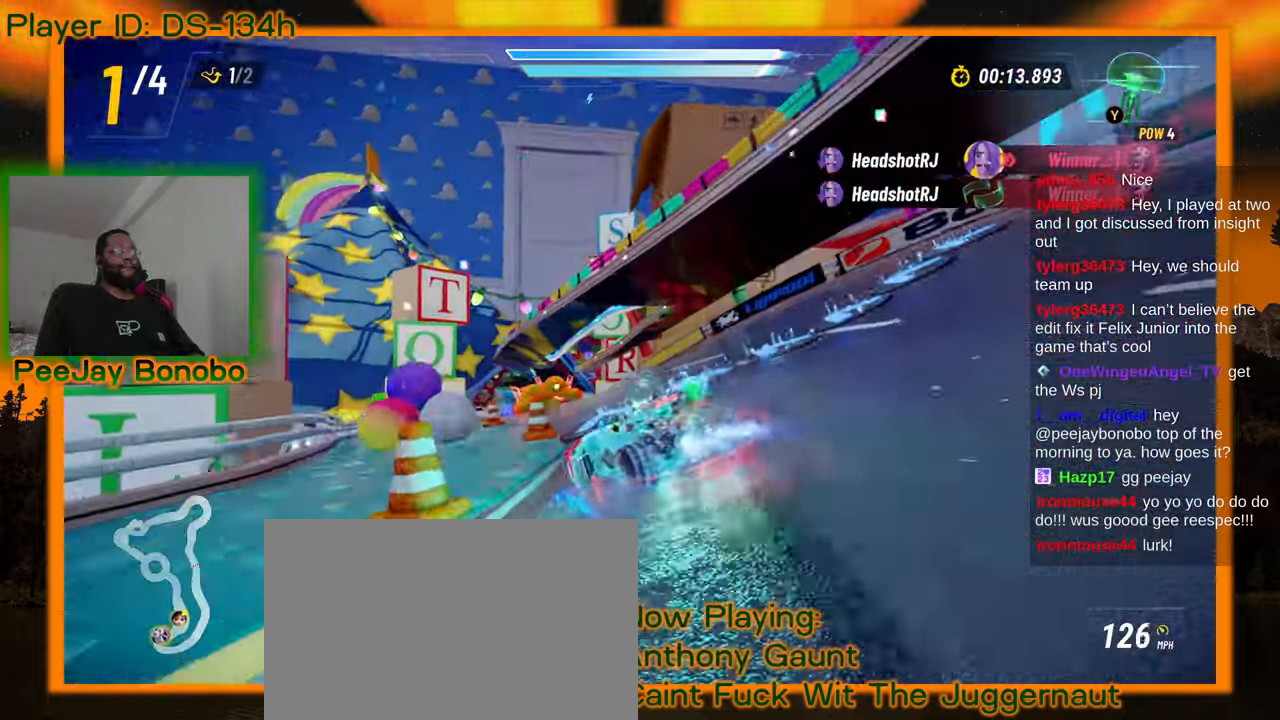
Gameplay with a controller; each line is a JSON object with the inputs held at the frame after it (dt_ms = milliseconds from this image to that frame). "events" lists button and stick changes between this image and that frame as [ms after this image, input, new state], when the widget could be followed in between. Not read: L3 R3 other_buttons.
{"dt_ms": 500, "buttons": [], "left_stick": "center", "events": [[300, "left_stick", "down-right"], [450, "left_stick", "center"]]}
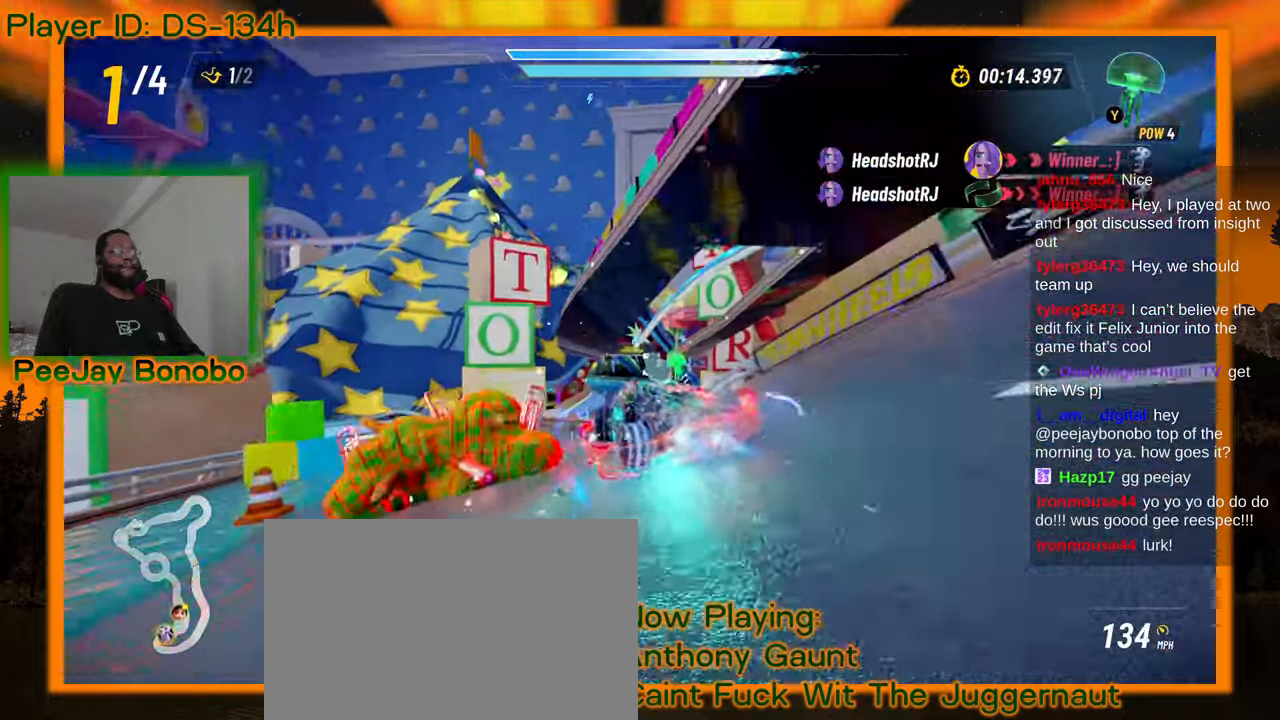
{"dt_ms": 500, "buttons": [], "left_stick": "down-right", "events": [[134, "left_stick", "down-right"], [317, "left_stick", "center"], [434, "left_stick", "down-right"]]}
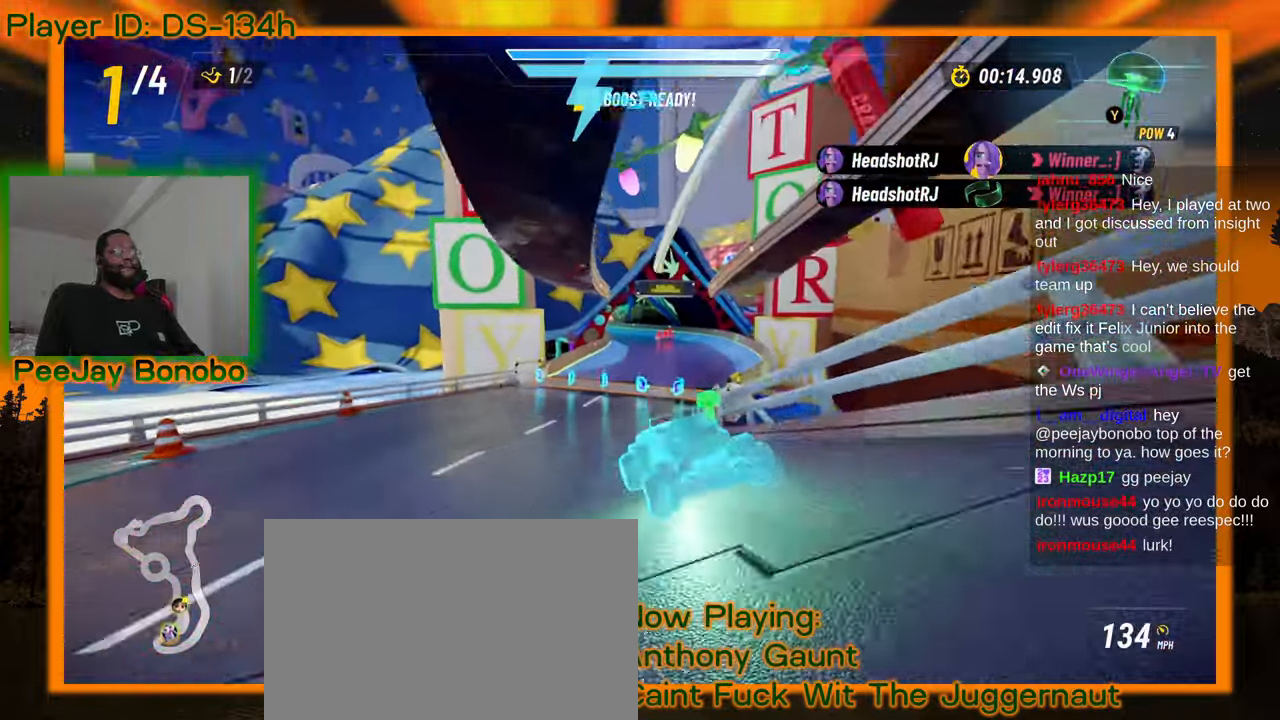
{"dt_ms": 500, "buttons": [], "left_stick": "down-right", "events": []}
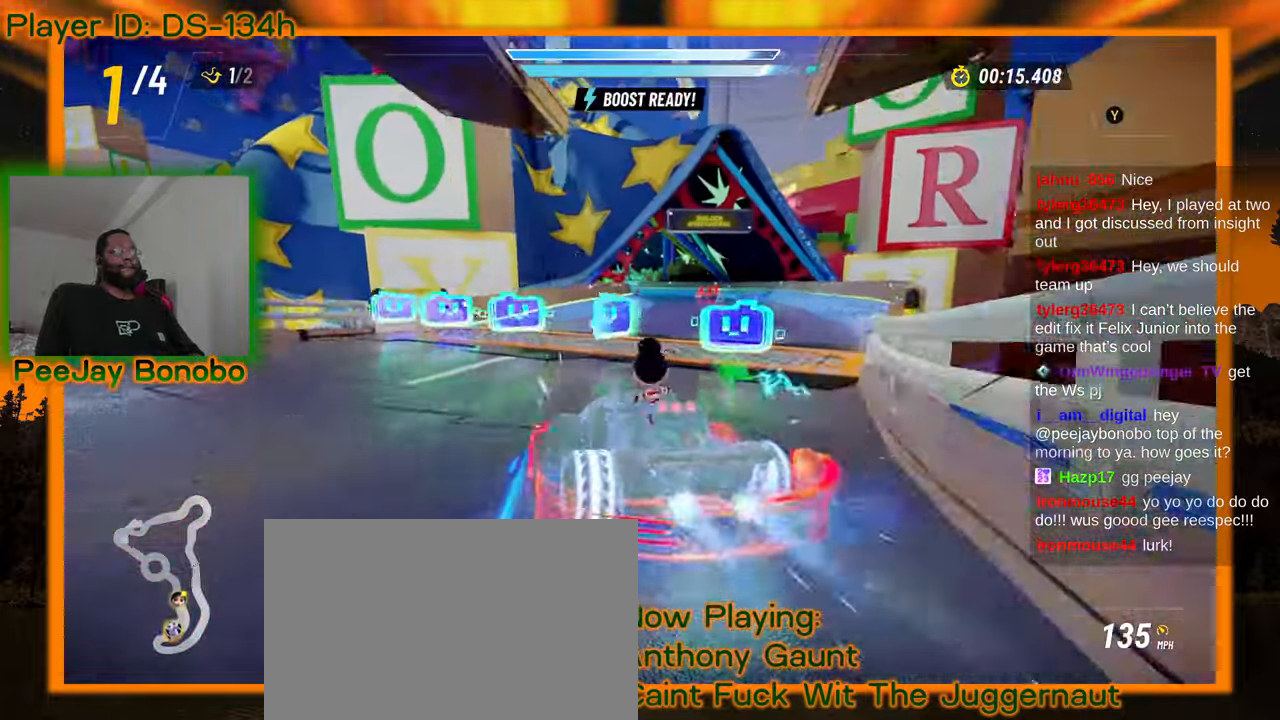
{"dt_ms": 500, "buttons": [], "left_stick": "center", "events": [[467, "left_stick", "center"]]}
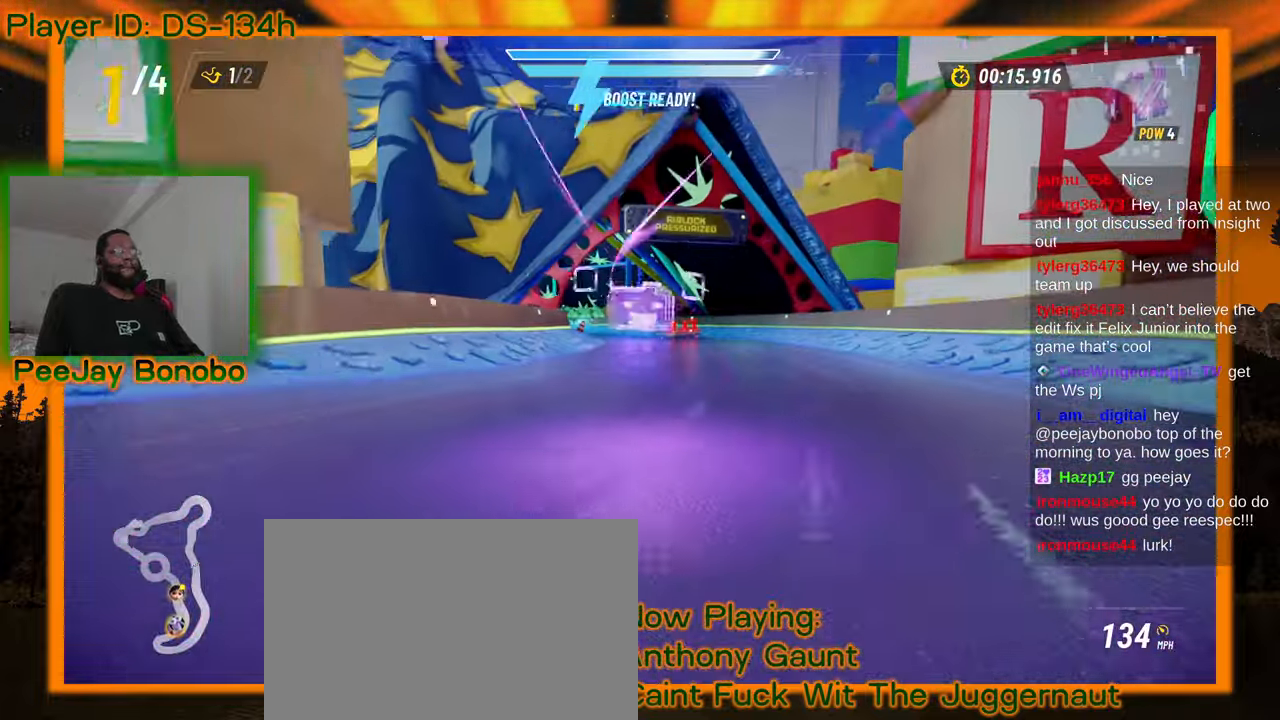
{"dt_ms": 500, "buttons": [], "left_stick": "down-right", "events": [[17, "left_stick", "up-left"], [250, "left_stick", "right"], [484, "left_stick", "down-right"]]}
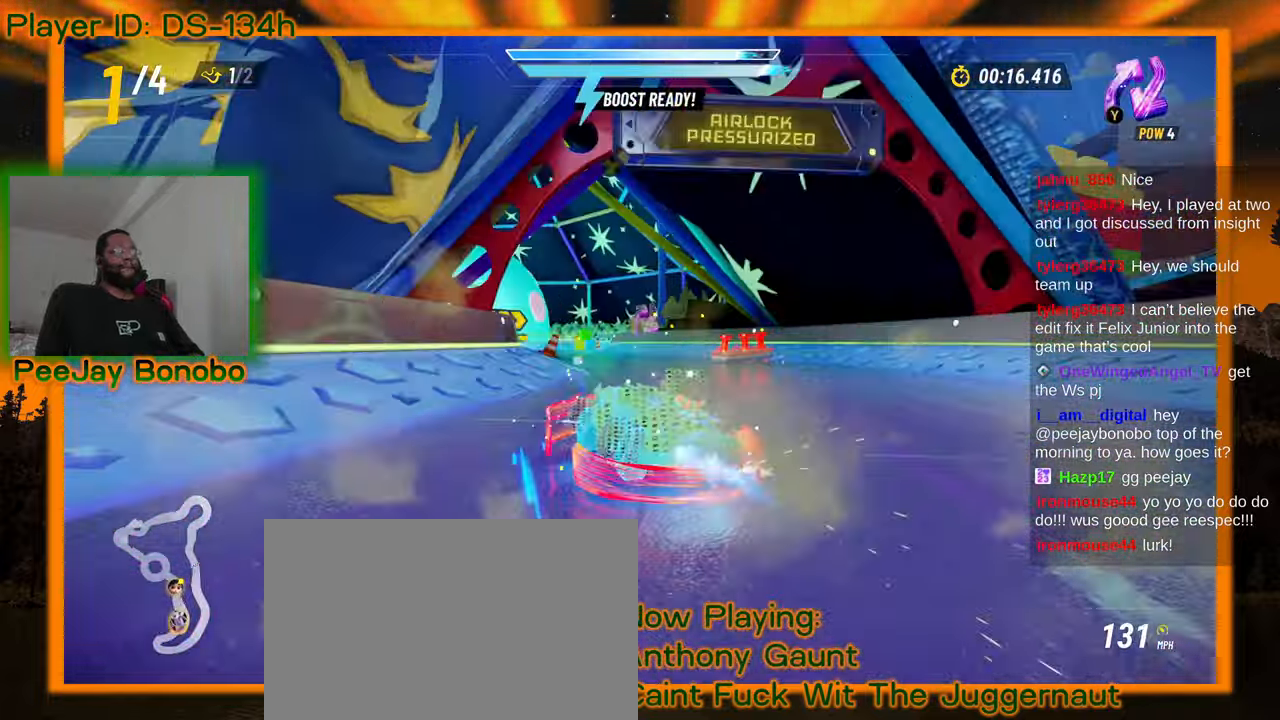
{"dt_ms": 500, "buttons": [], "left_stick": "down-right", "events": [[17, "left_stick", "down"], [334, "left_stick", "down-right"]]}
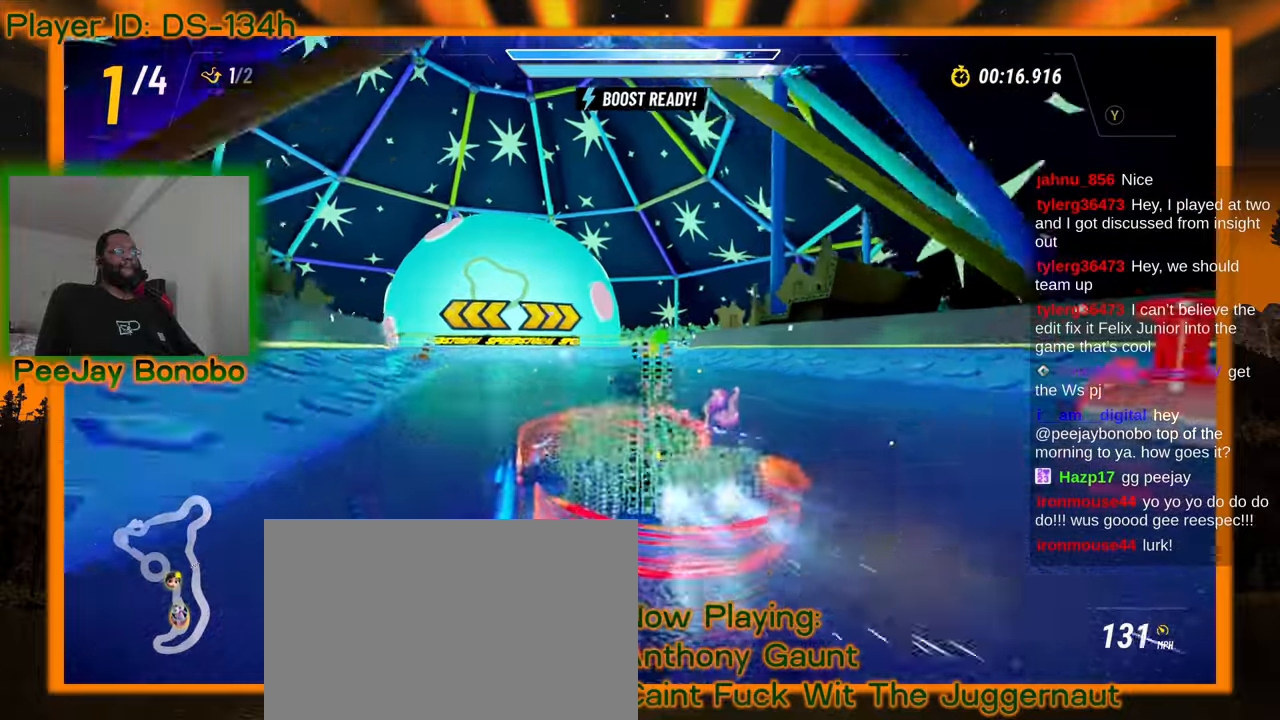
{"dt_ms": 500, "buttons": [], "left_stick": "right", "events": [[100, "left_stick", "down-left"], [167, "left_stick", "left"], [367, "left_stick", "down"], [417, "left_stick", "right"]]}
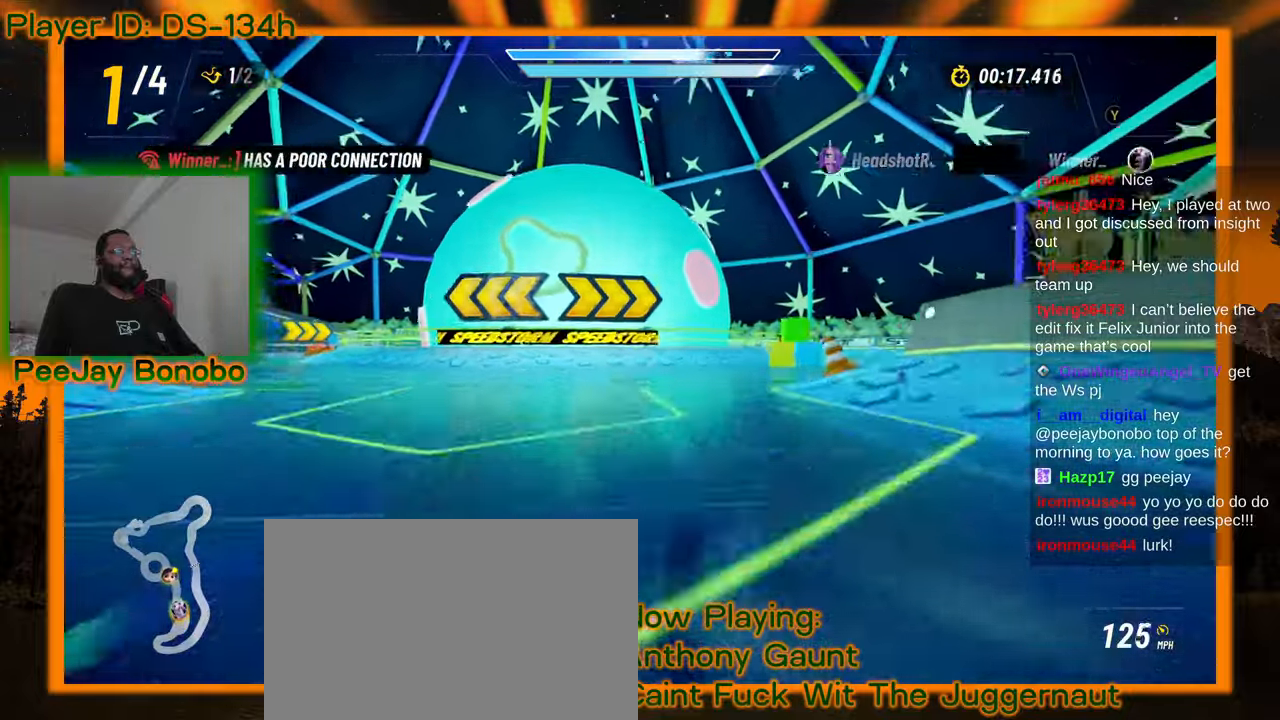
{"dt_ms": 1000, "buttons": [], "left_stick": "center"}
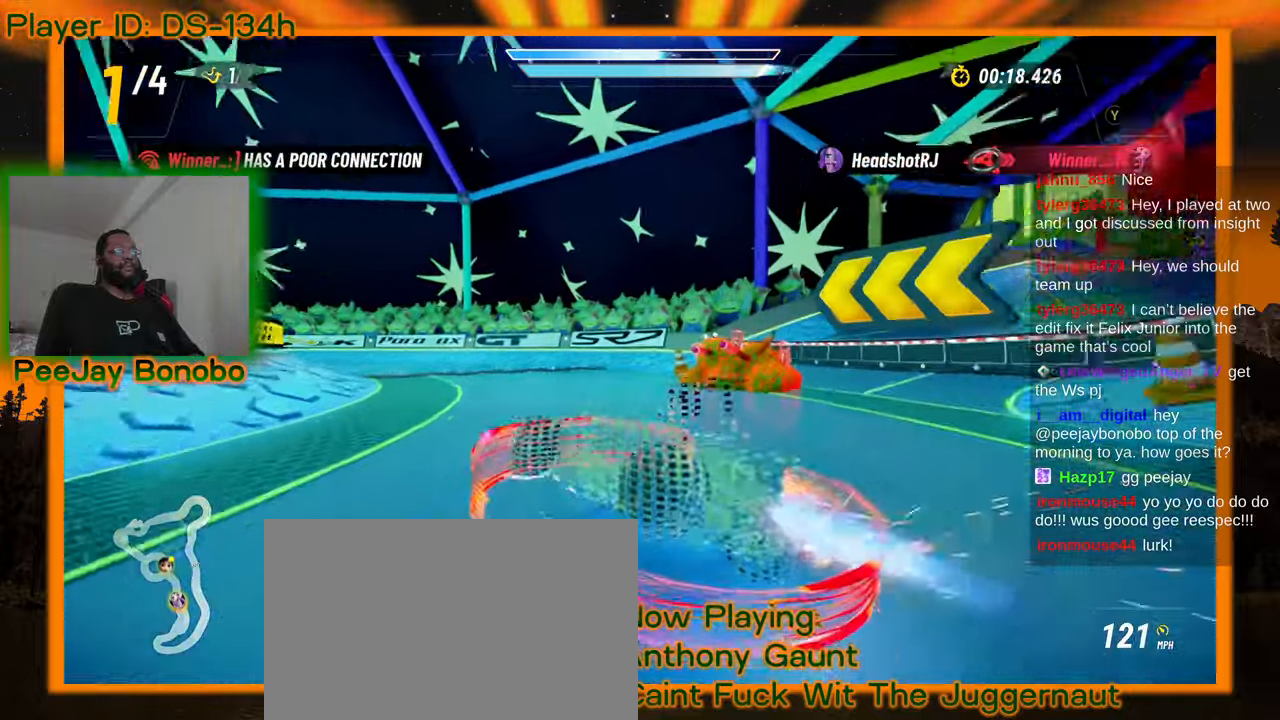
{"dt_ms": 500, "buttons": [], "left_stick": "right", "events": [[17, "left_stick", "up-left"], [367, "left_stick", "right"]]}
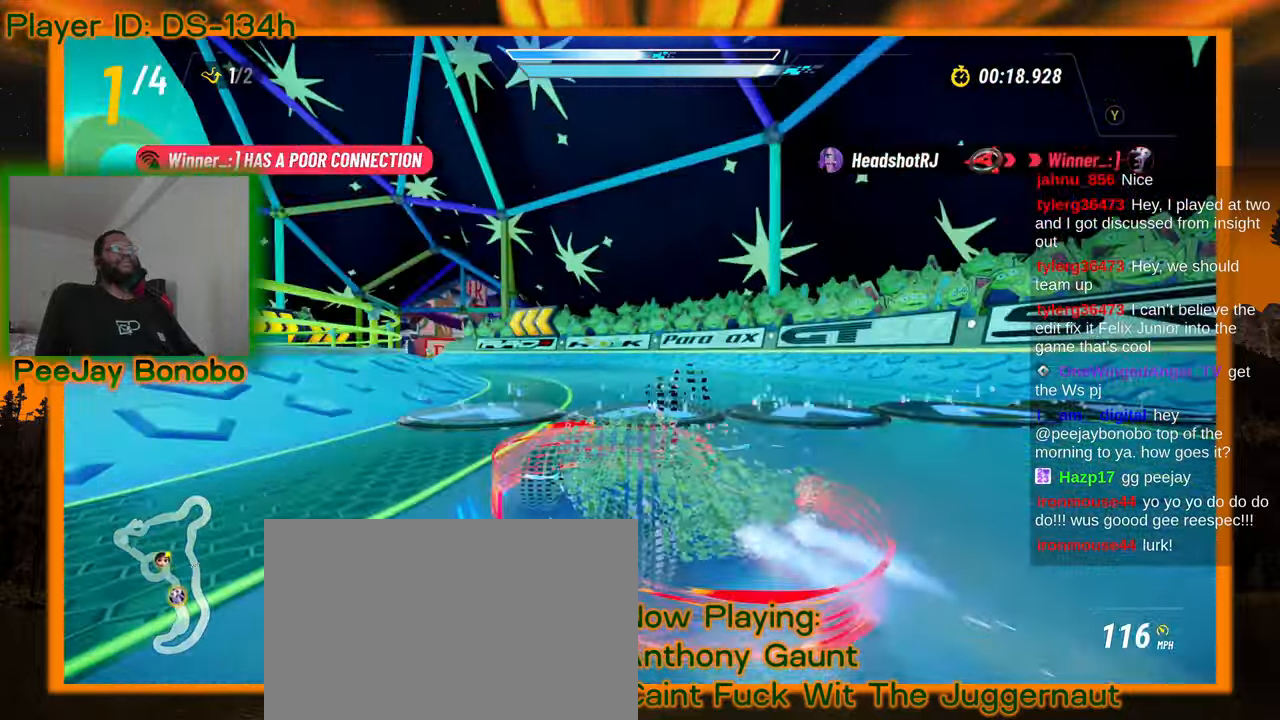
{"dt_ms": 500, "buttons": [], "left_stick": "up-left", "events": [[17, "left_stick", "center"], [67, "left_stick", "up-left"]]}
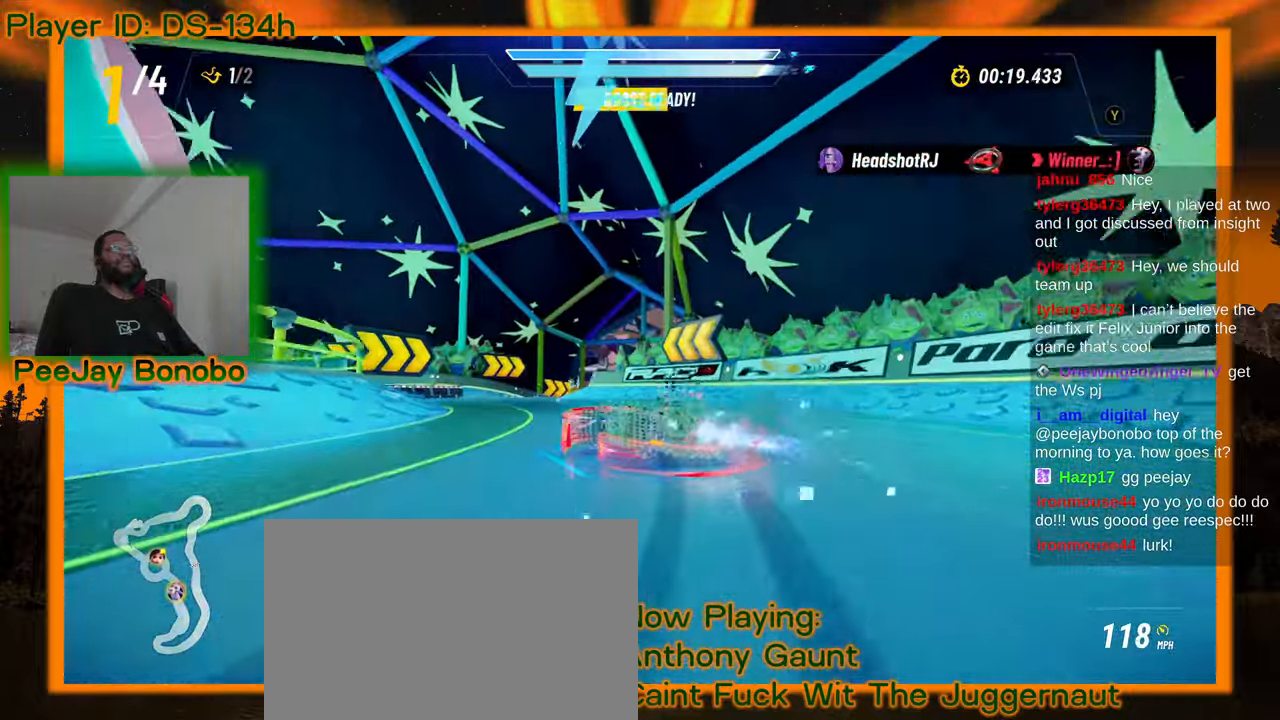
{"dt_ms": 500, "buttons": [], "left_stick": "right", "events": [[234, "left_stick", "right"]]}
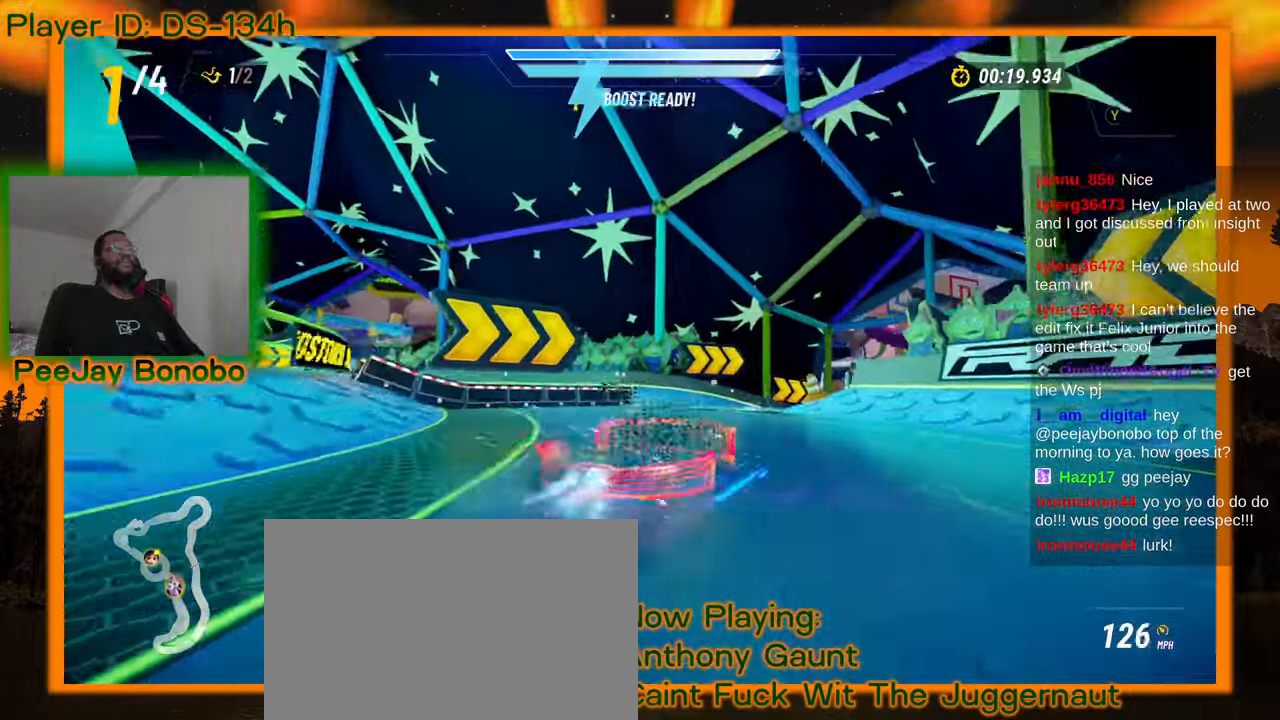
{"dt_ms": 500, "buttons": [], "left_stick": "right", "events": [[67, "left_stick", "up-left"], [450, "left_stick", "right"]]}
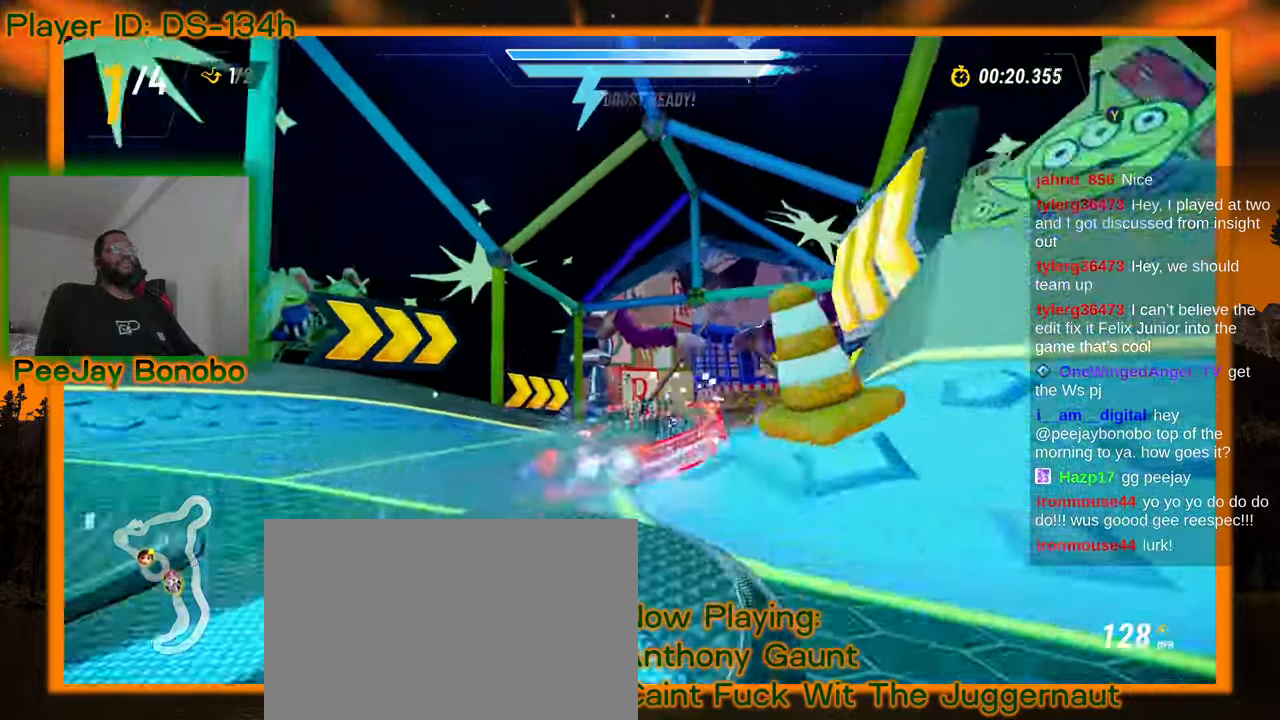
{"dt_ms": 500, "buttons": [], "left_stick": "left", "events": [[300, "left_stick", "left"]]}
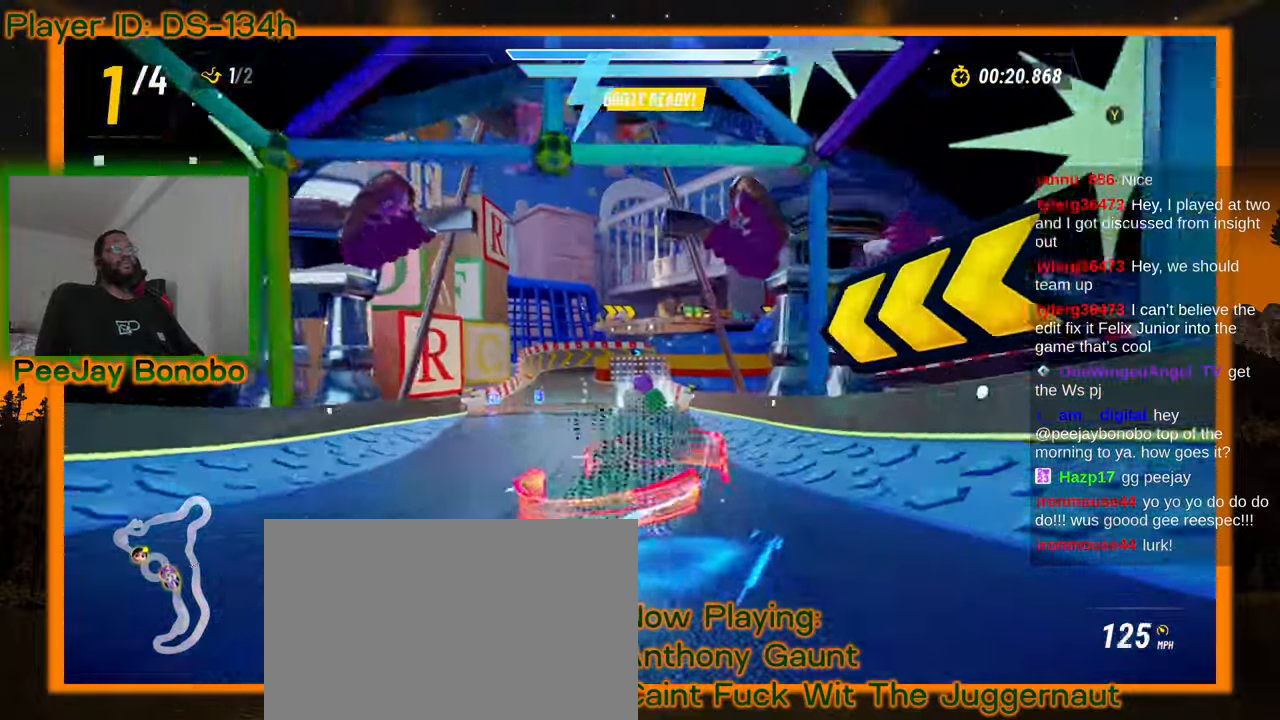
{"dt_ms": 500, "buttons": [], "left_stick": "left"}
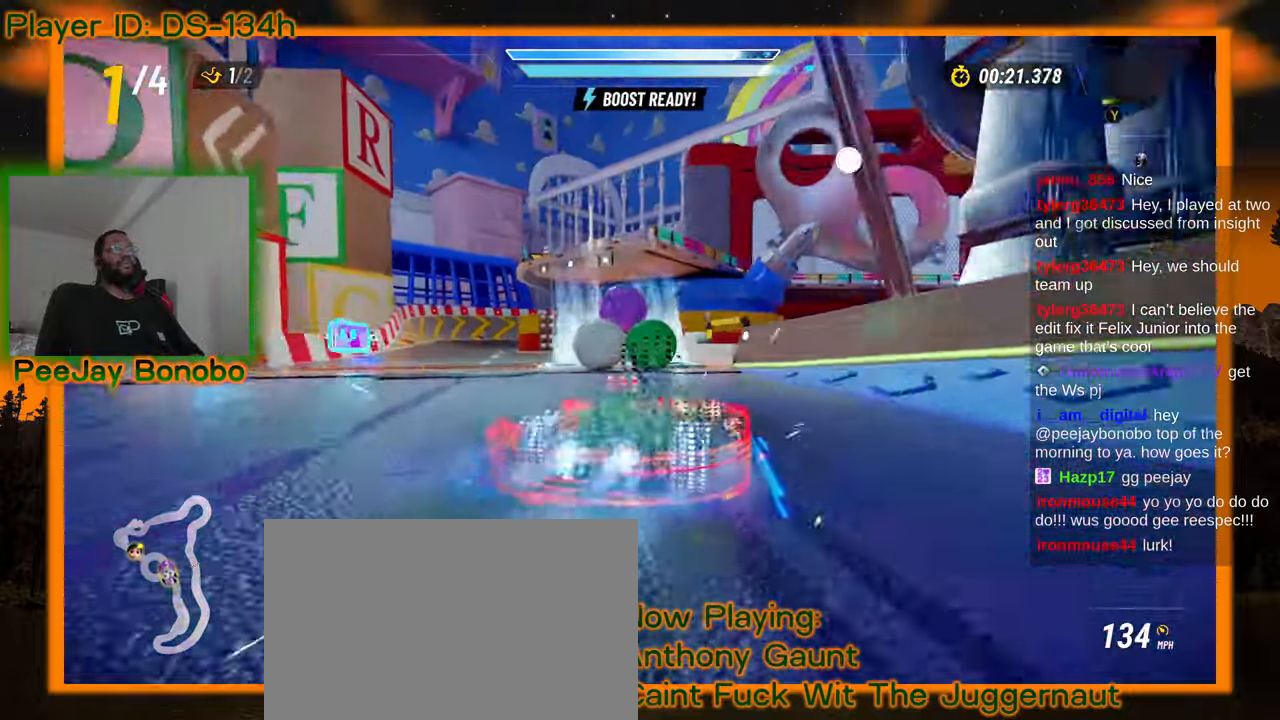
{"dt_ms": 500, "buttons": [], "left_stick": "right", "events": [[67, "left_stick", "center"], [484, "left_stick", "right"]]}
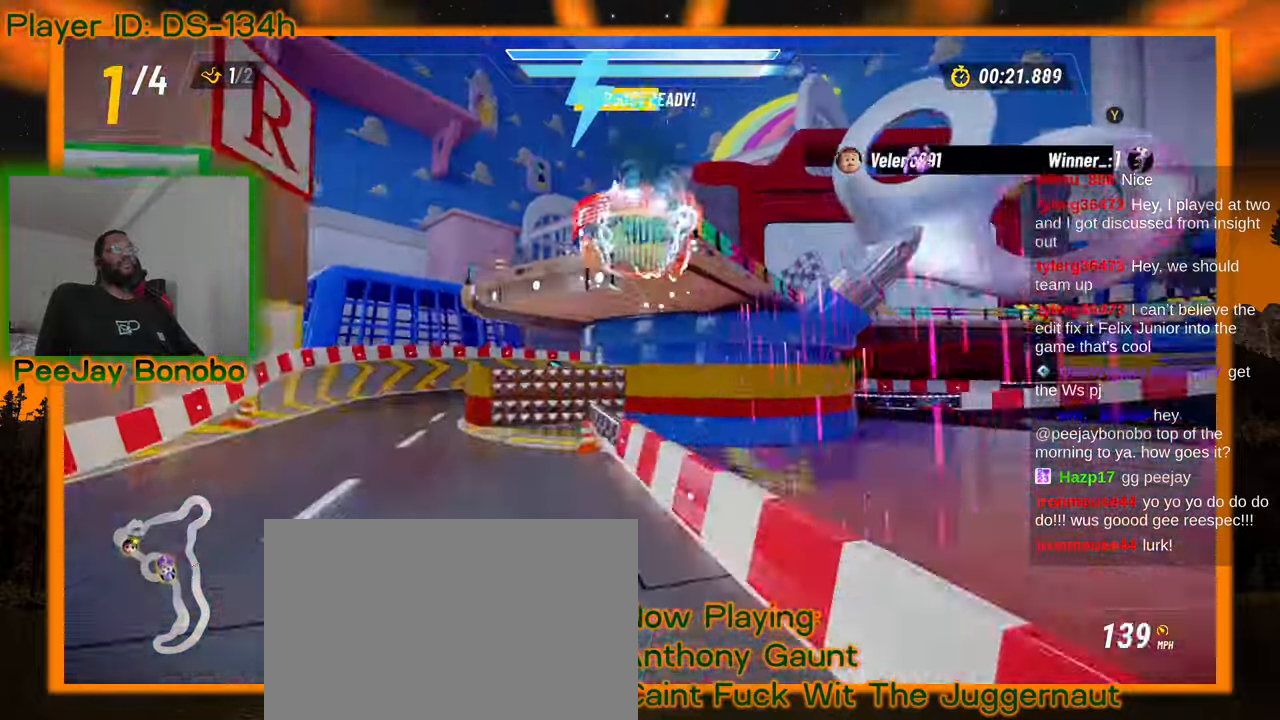
{"dt_ms": 500, "buttons": [], "left_stick": "right", "events": []}
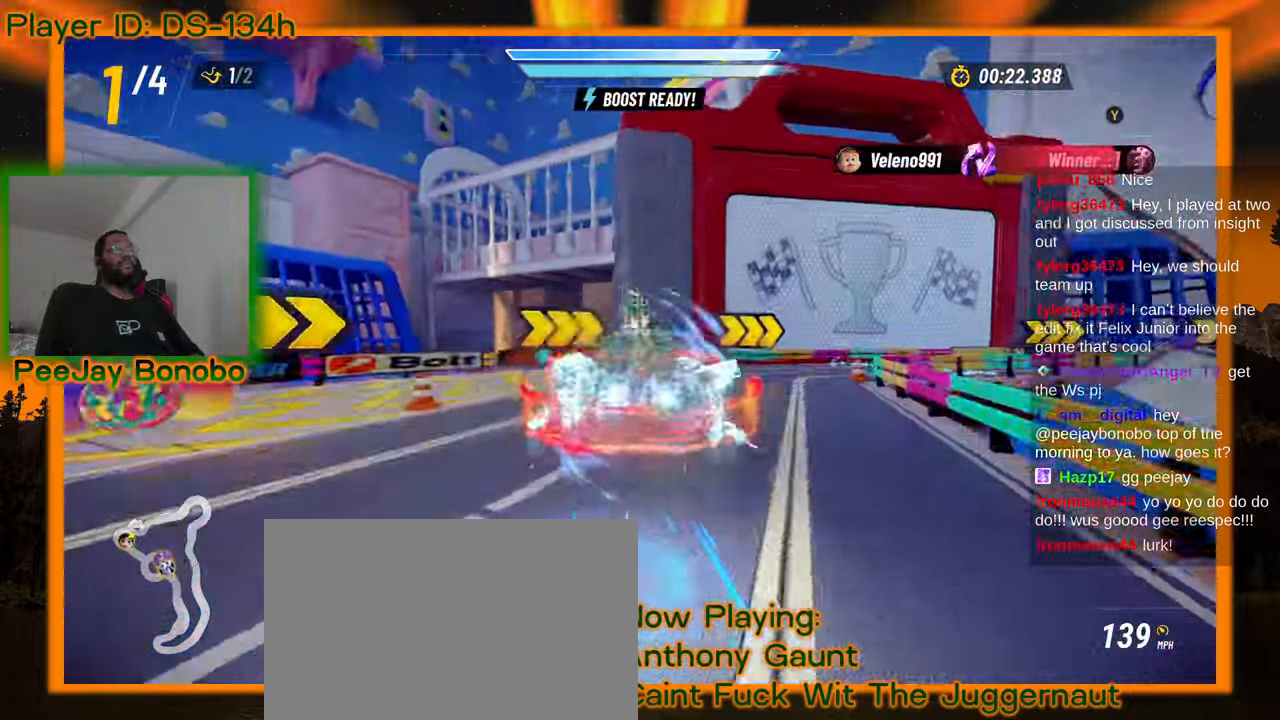
{"dt_ms": 500, "buttons": [], "left_stick": "right", "events": []}
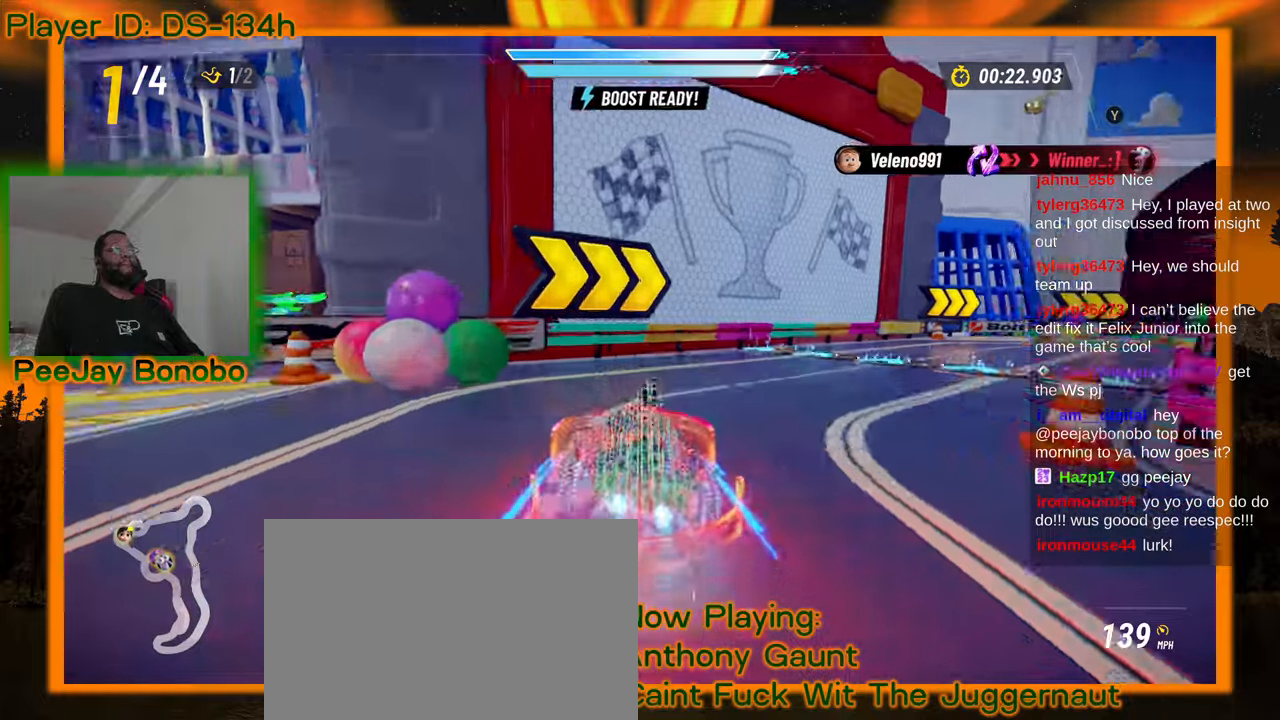
{"dt_ms": 500, "buttons": [], "left_stick": "right", "events": []}
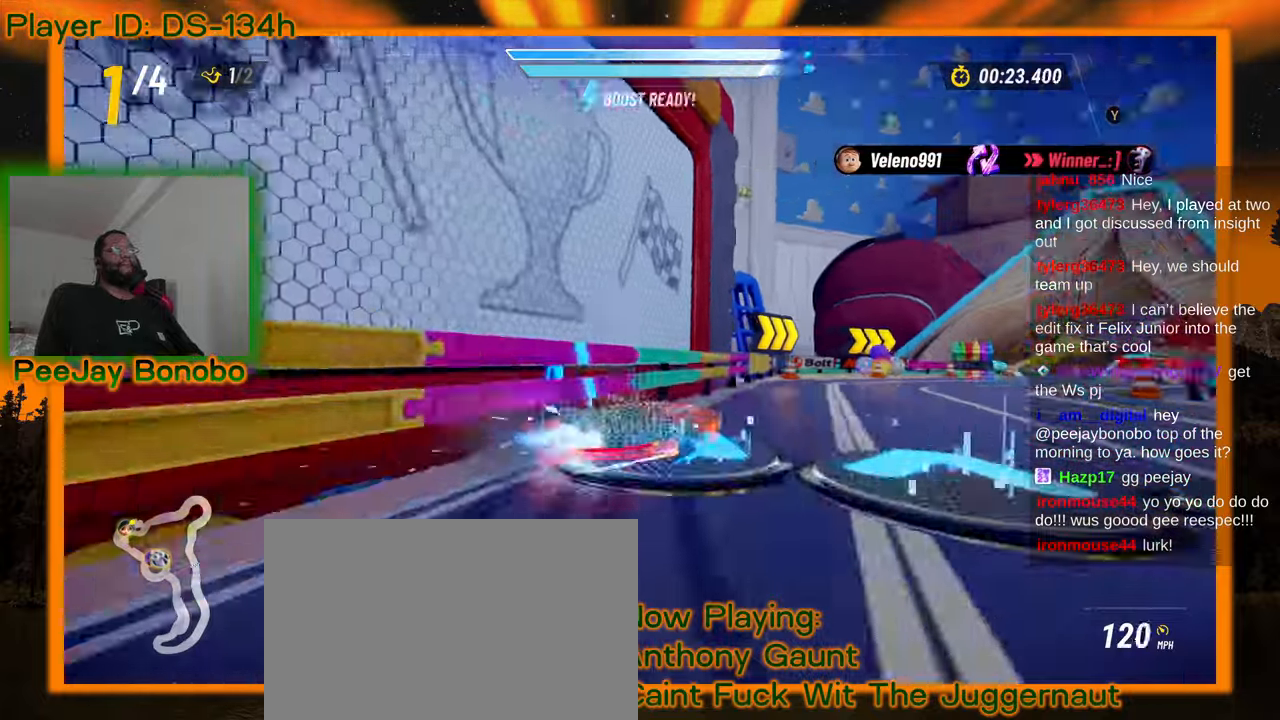
{"dt_ms": 500, "buttons": [], "left_stick": "up-left", "events": [[134, "left_stick", "center"], [200, "left_stick", "up-left"]]}
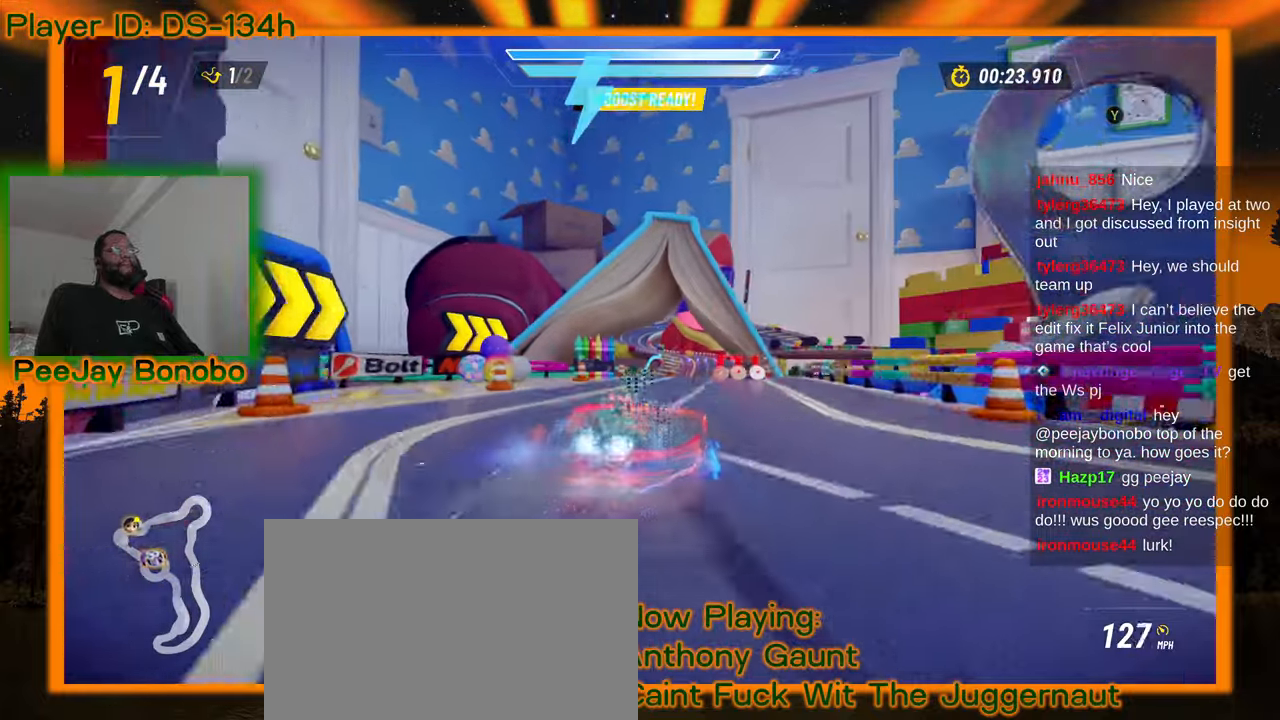
{"dt_ms": 500, "buttons": [], "left_stick": "center", "events": [[234, "left_stick", "center"]]}
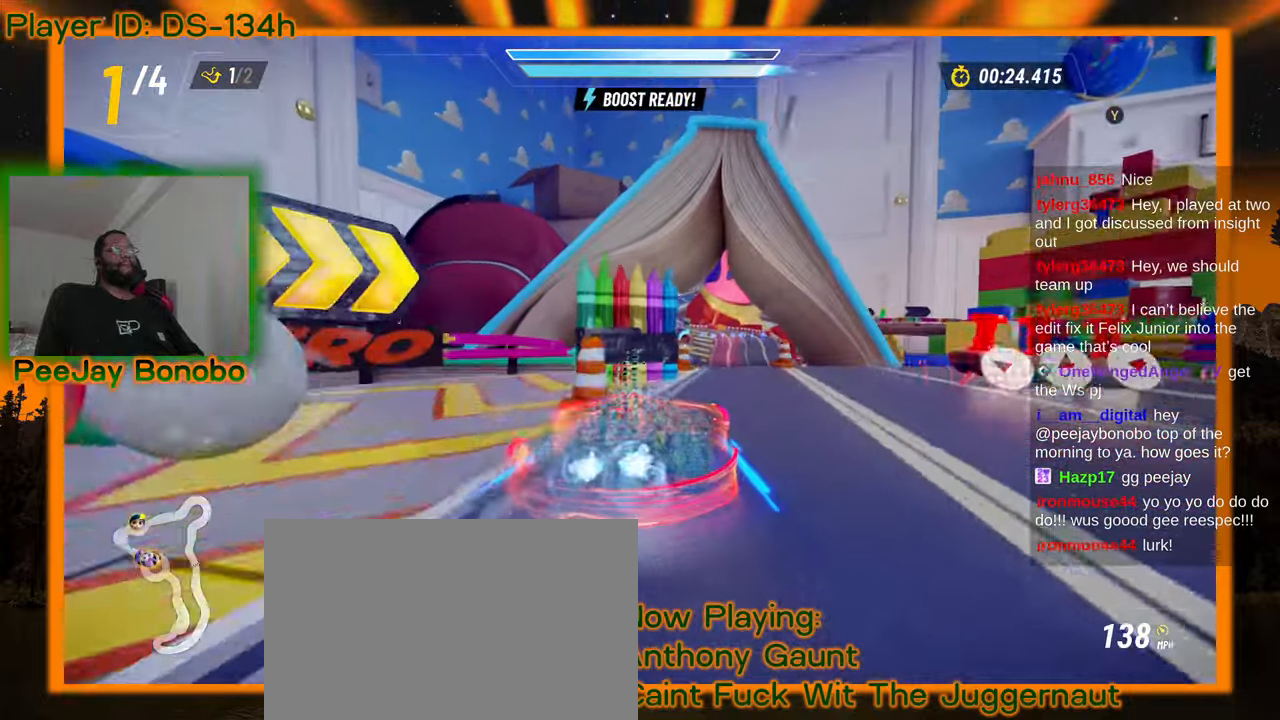
{"dt_ms": 500, "buttons": [], "left_stick": "center", "events": [[284, "left_stick", "right"], [367, "left_stick", "center"]]}
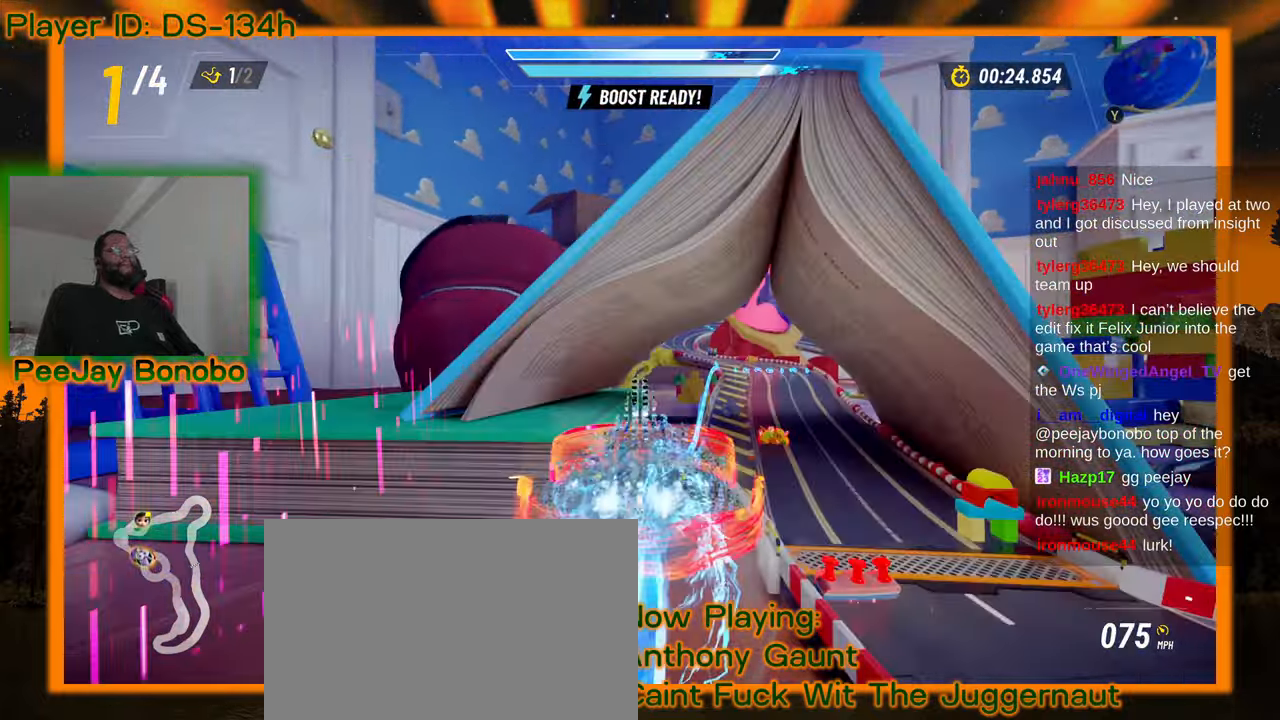
{"dt_ms": 500, "buttons": ["DPAD_DOWN"], "left_stick": "center", "events": [[284, "DPAD_DOWN", "down"], [350, "DPAD_DOWN", "up"], [484, "DPAD_DOWN", "down"]]}
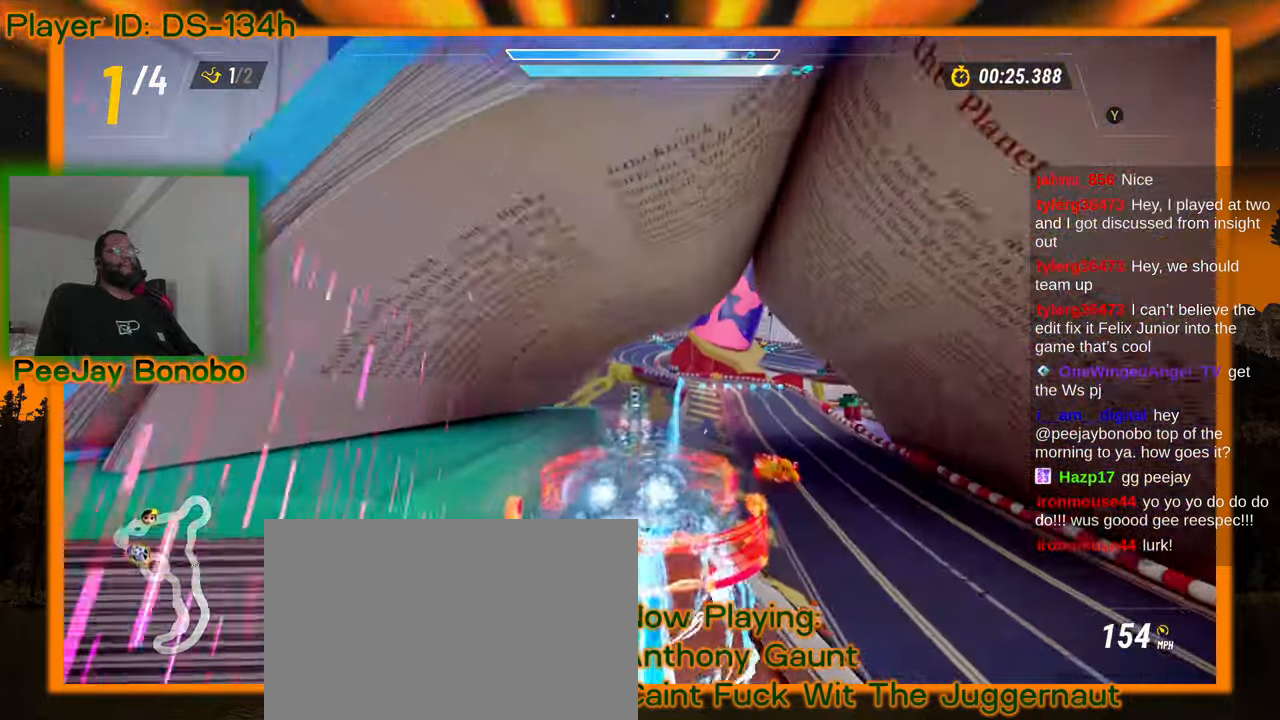
{"dt_ms": 500, "buttons": [], "left_stick": "center", "events": [[50, "DPAD_DOWN", "up"]]}
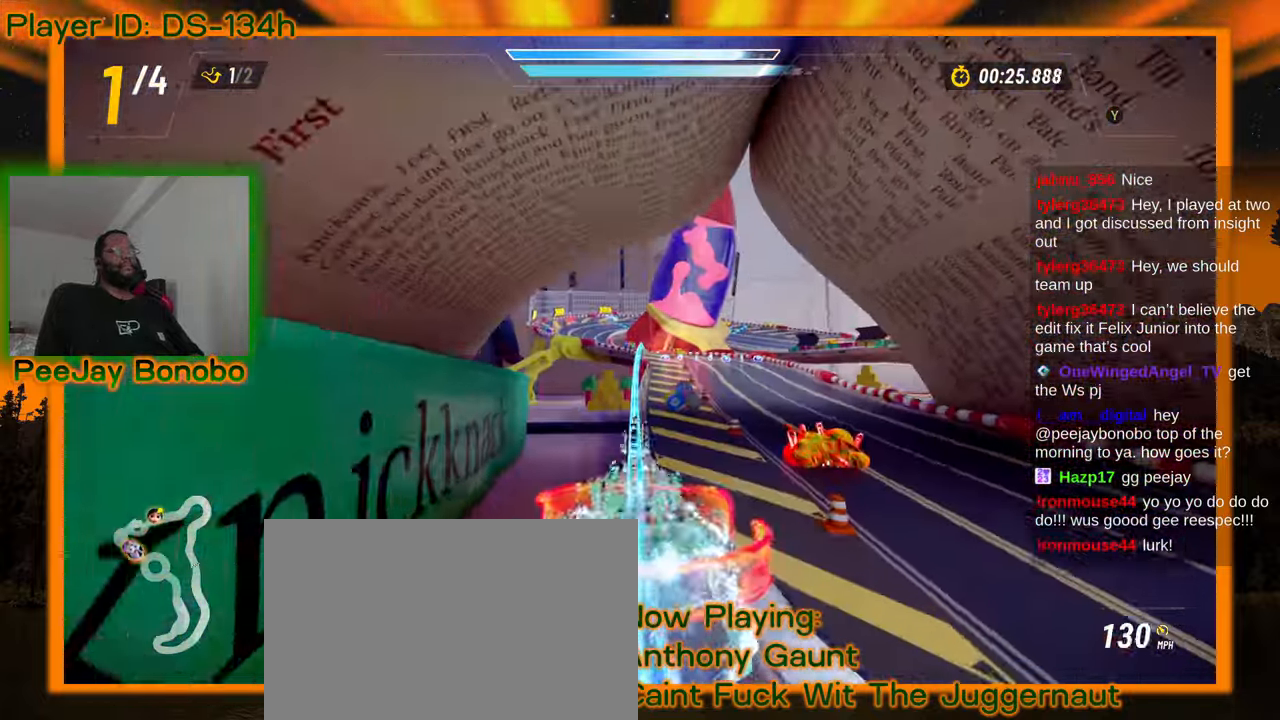
{"dt_ms": 500, "buttons": [], "left_stick": "center"}
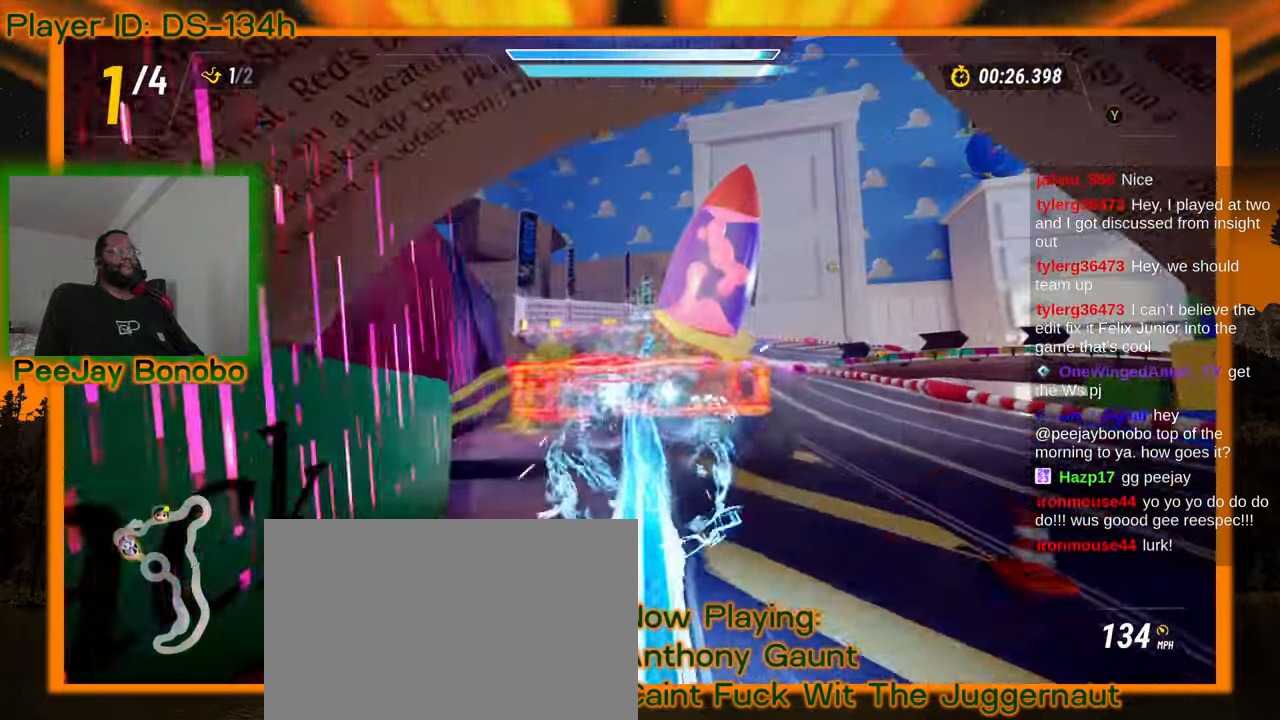
{"dt_ms": 500, "buttons": [], "left_stick": "center", "events": [[334, "DPAD_RIGHT", "down"], [400, "DPAD_RIGHT", "up"]]}
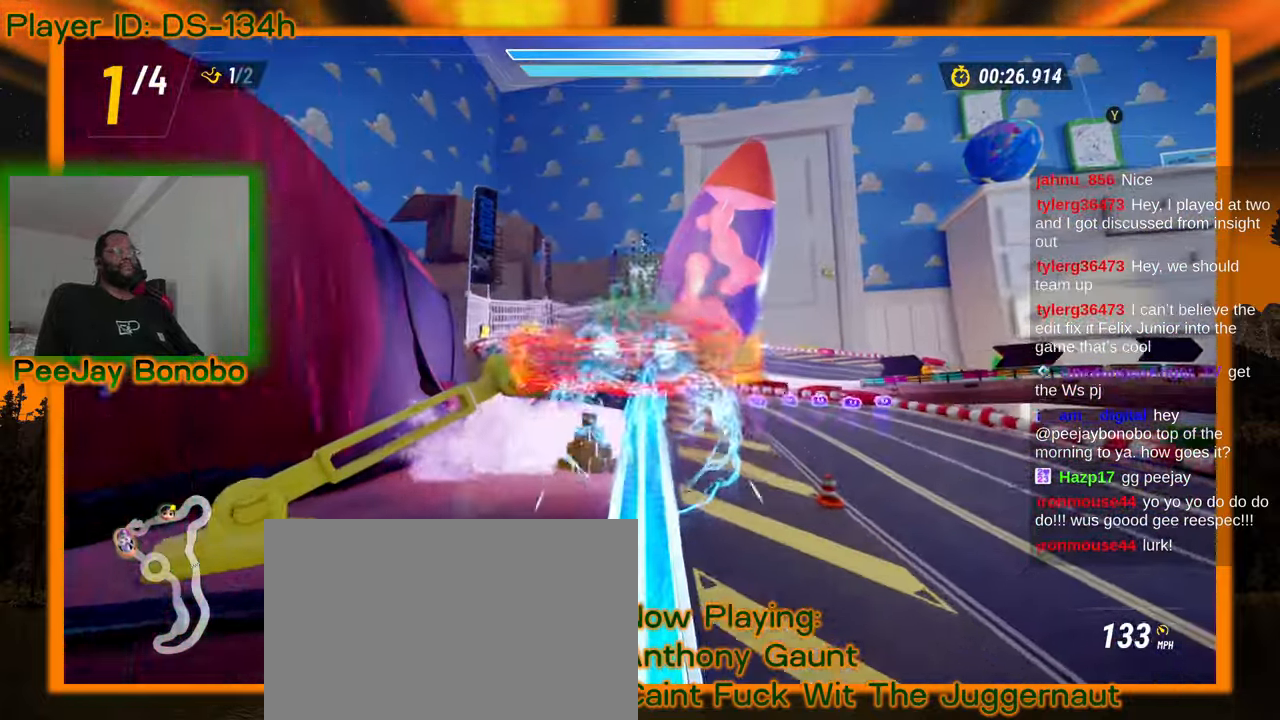
{"dt_ms": 500, "buttons": [], "left_stick": "center", "events": []}
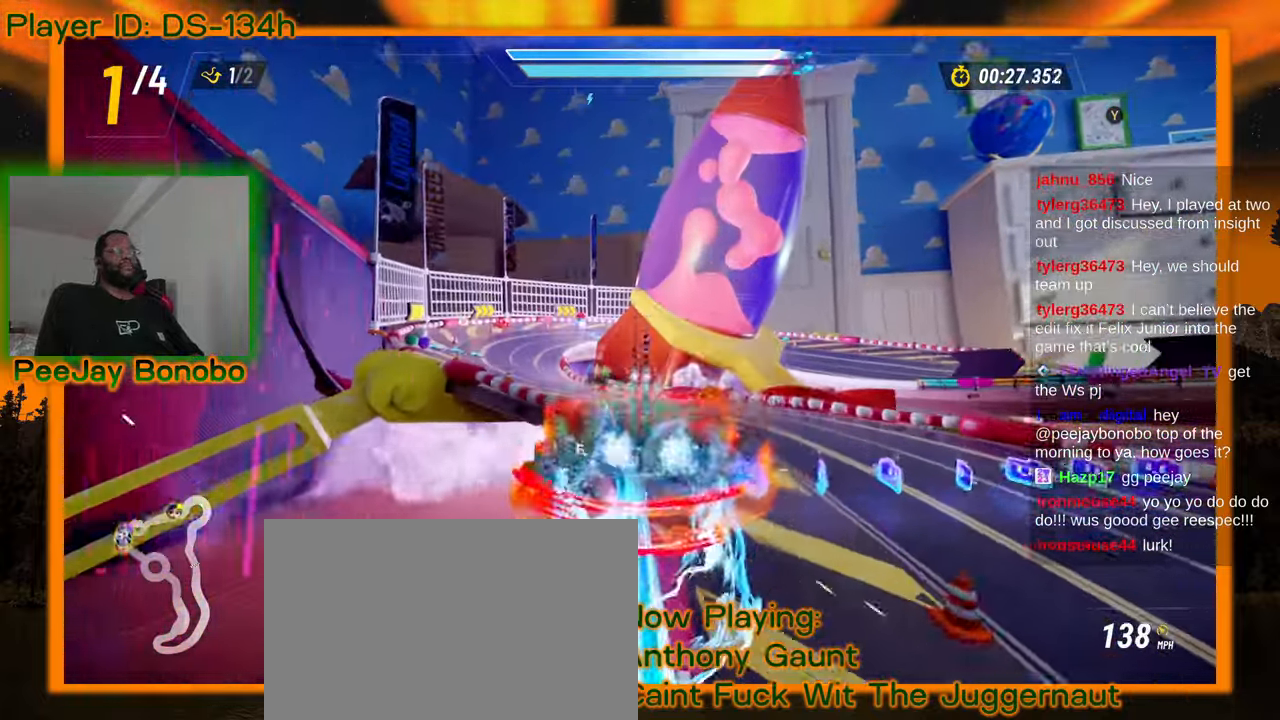
{"dt_ms": 500, "buttons": [], "left_stick": "up-left", "events": [[267, "left_stick", "left"], [317, "left_stick", "up-left"]]}
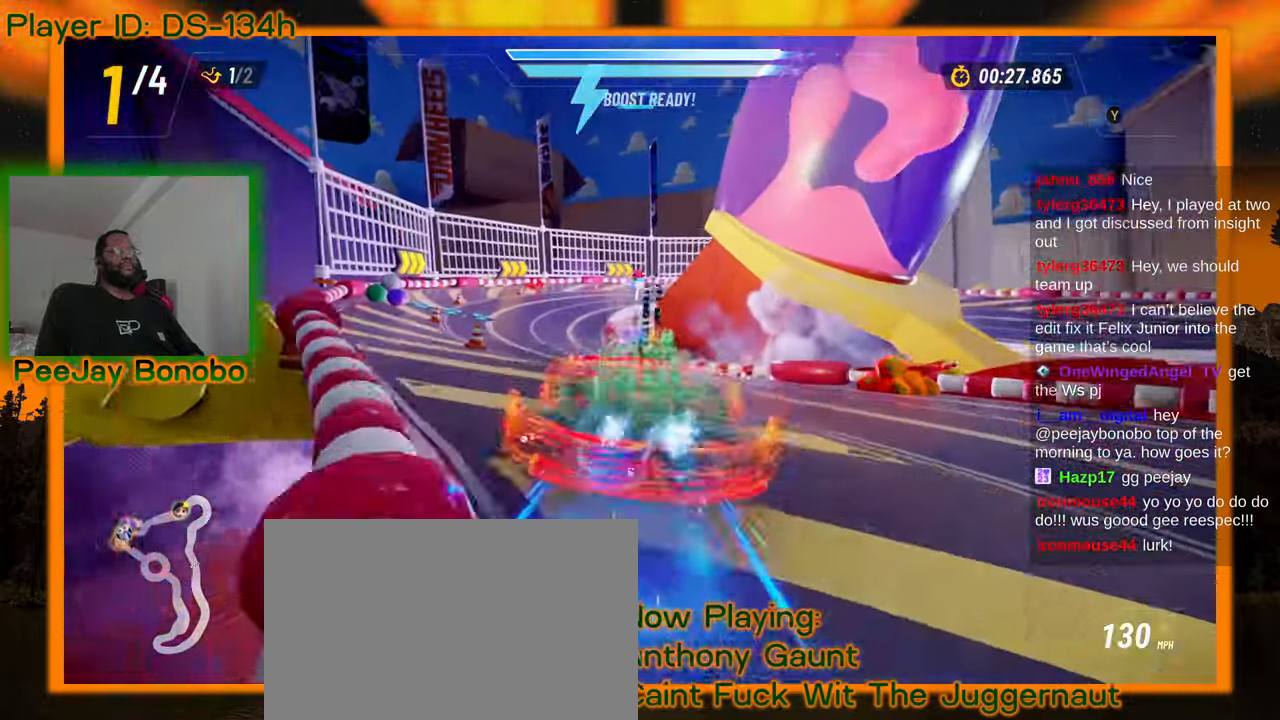
{"dt_ms": 500, "buttons": [], "left_stick": "up-left", "events": []}
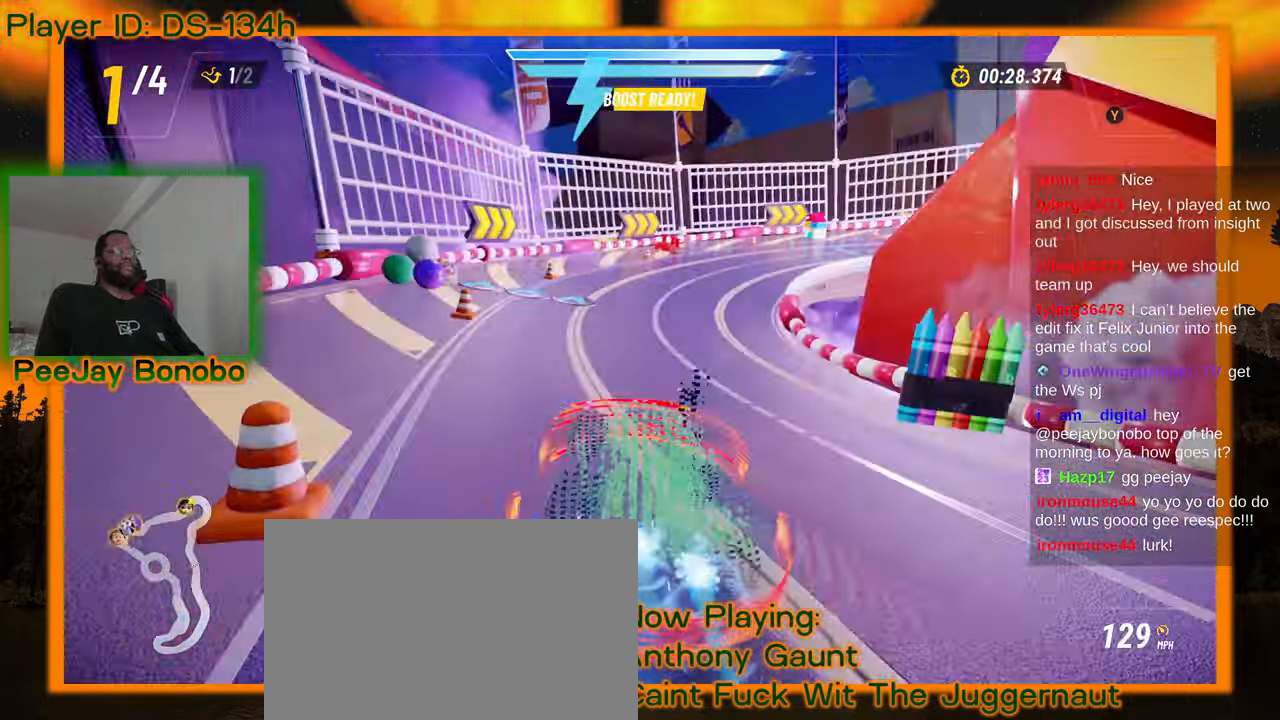
{"dt_ms": 500, "buttons": [], "left_stick": "right", "events": [[184, "left_stick", "right"]]}